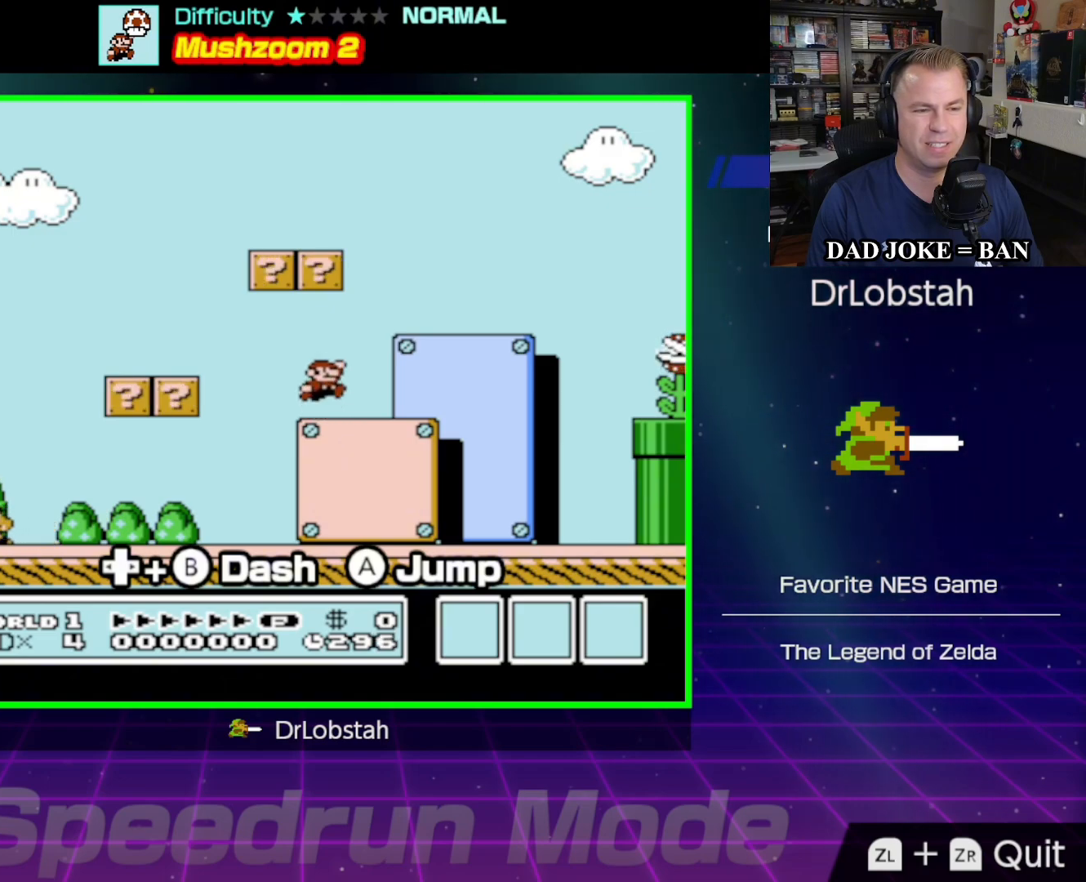
Gameplay with a controller (Nintendo layout); each line is a JSON object with the inputs held at the frame after it. "events" lists button and stick changes between this image and that frame as [ms after this image, input, new state], when the widget could be followed in between. Not read: L3 R3.
{"buttons": ["B"], "events": [[233, "DPAD_RIGHT", "down"], [283, "A", "up"], [483, "DPAD_RIGHT", "up"]]}
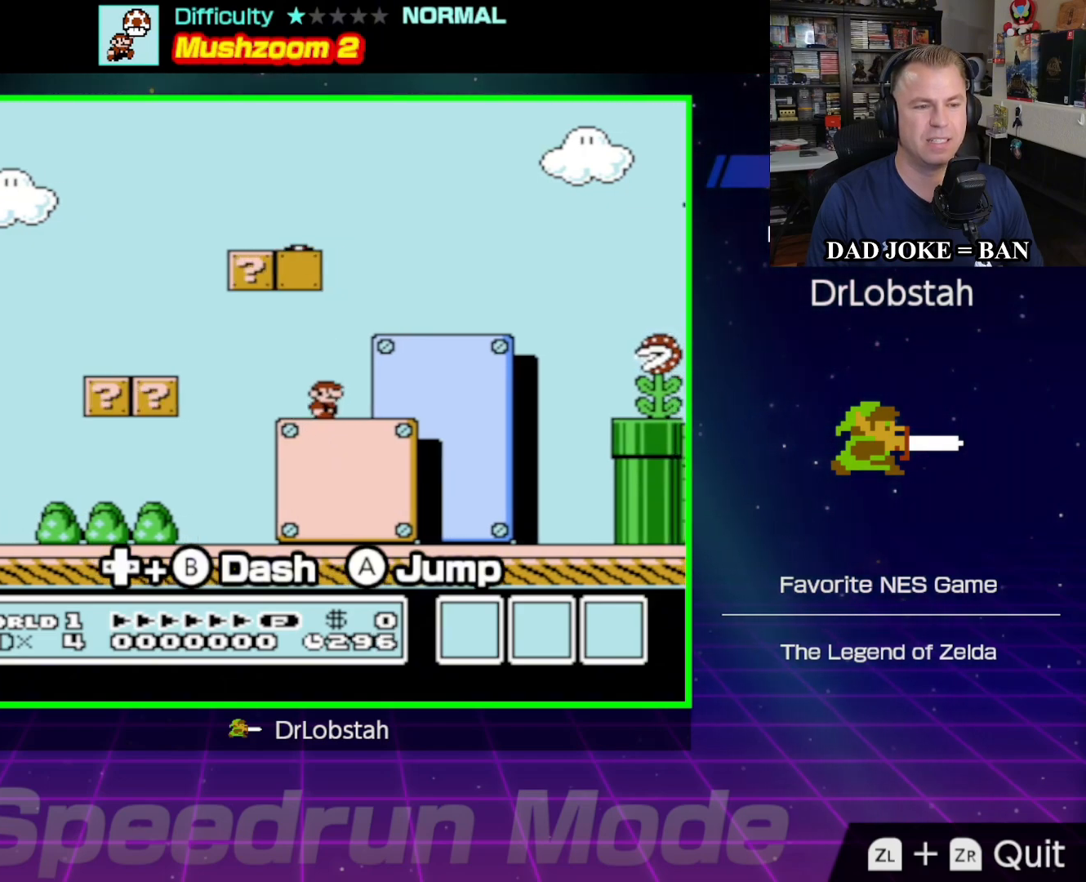
{"buttons": ["B", "DPAD_UP", "DPAD_LEFT"], "events": [[67, "A", "down"], [67, "DPAD_LEFT", "down"], [67, "DPAD_UP", "down"], [167, "DPAD_UP", "up"], [333, "DPAD_UP", "down"], [433, "A", "up"]]}
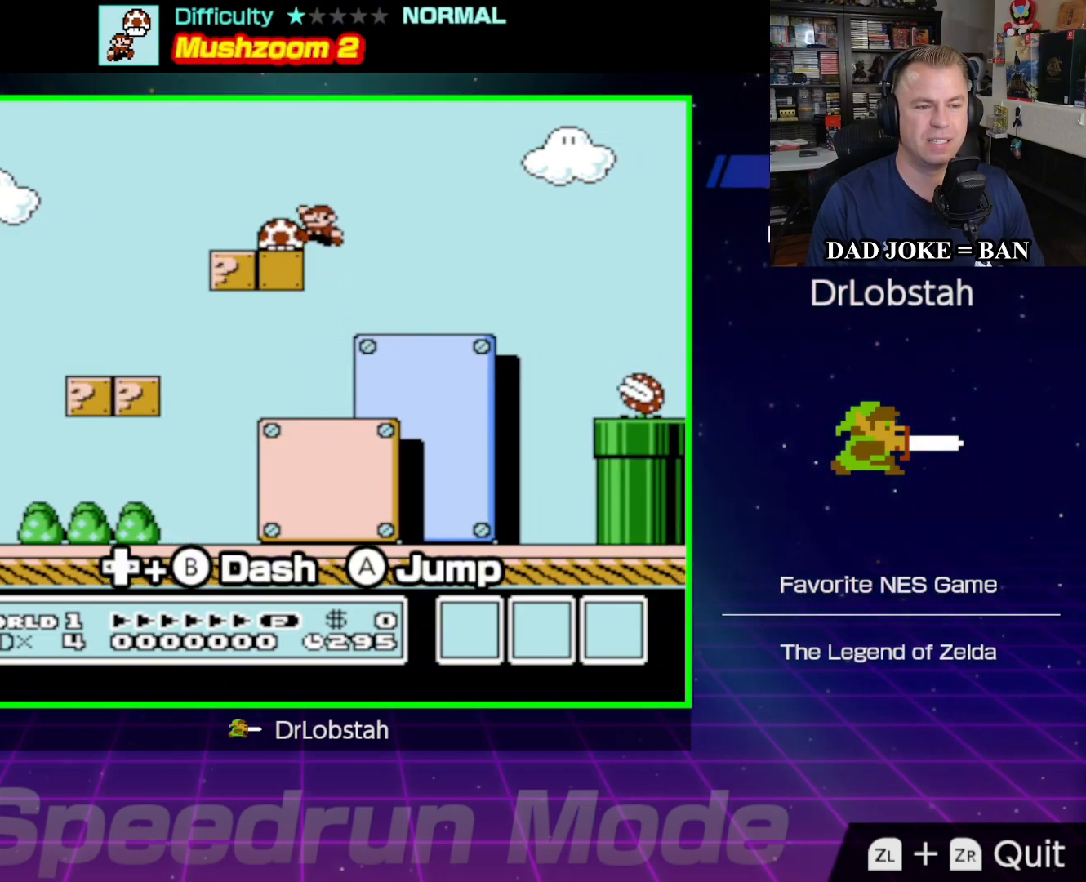
{"buttons": [], "events": [[117, "DPAD_UP", "up"], [217, "DPAD_LEFT", "up"], [383, "B", "up"]]}
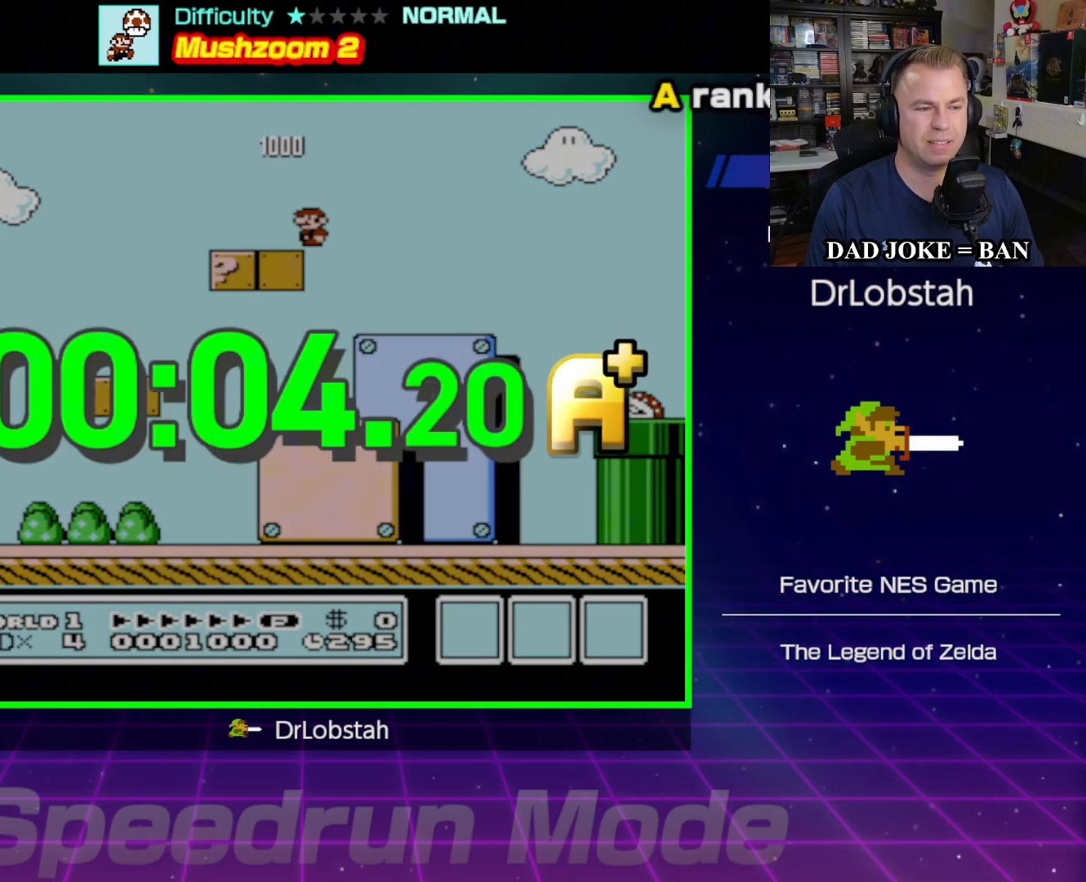
{"buttons": [], "events": [[233, "A", "down"], [367, "A", "up"]]}
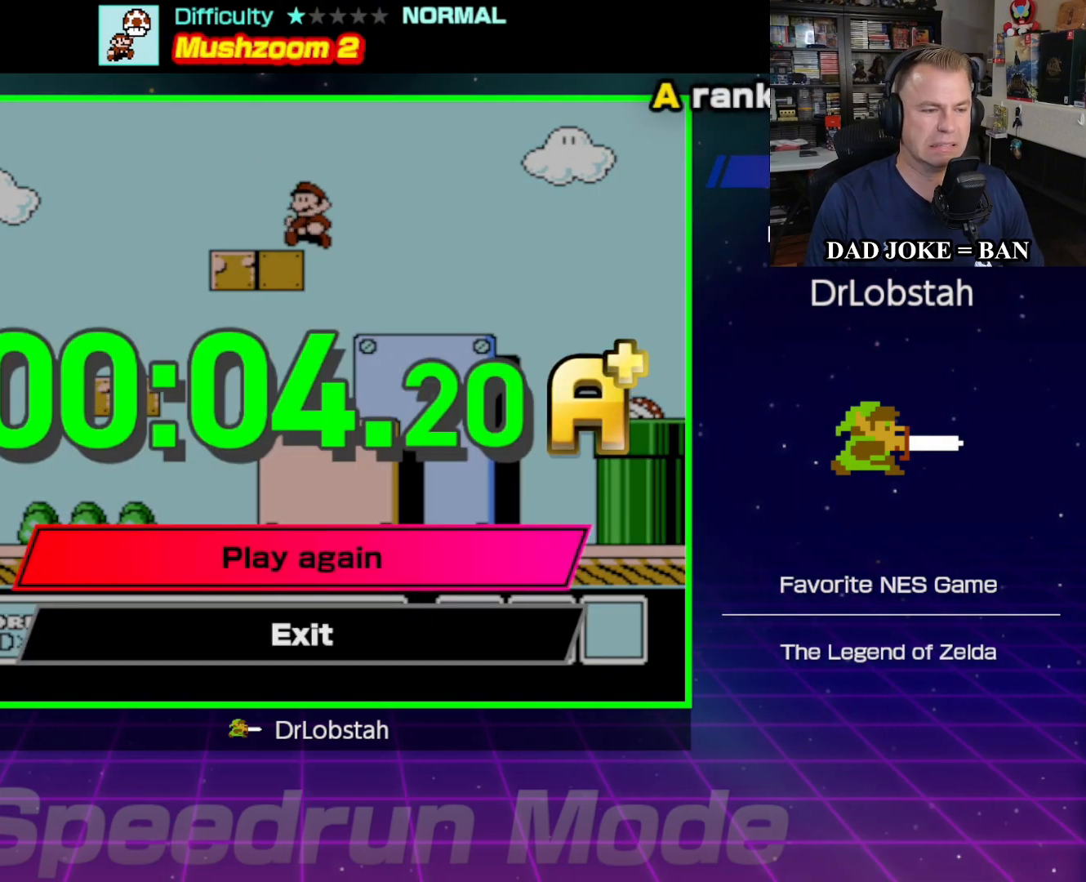
{"buttons": [], "events": [[50, "A", "down"], [167, "A", "up"]]}
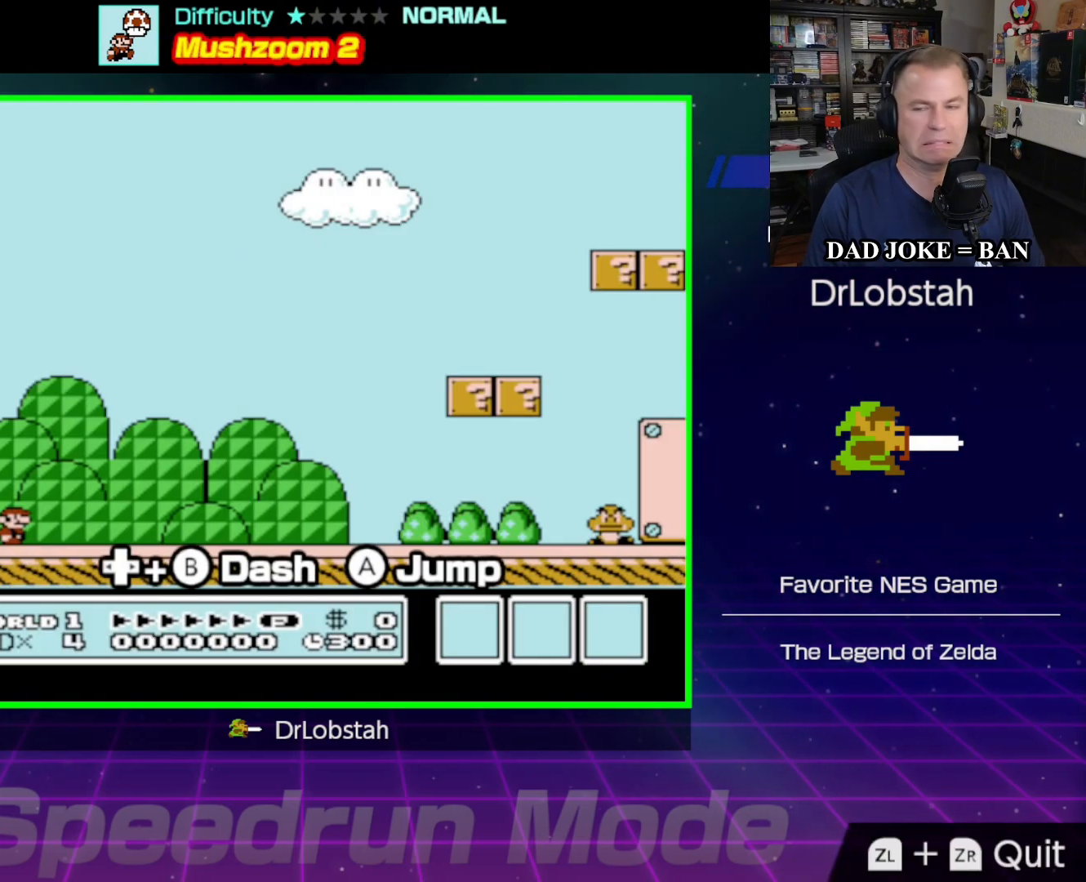
{"buttons": [], "events": []}
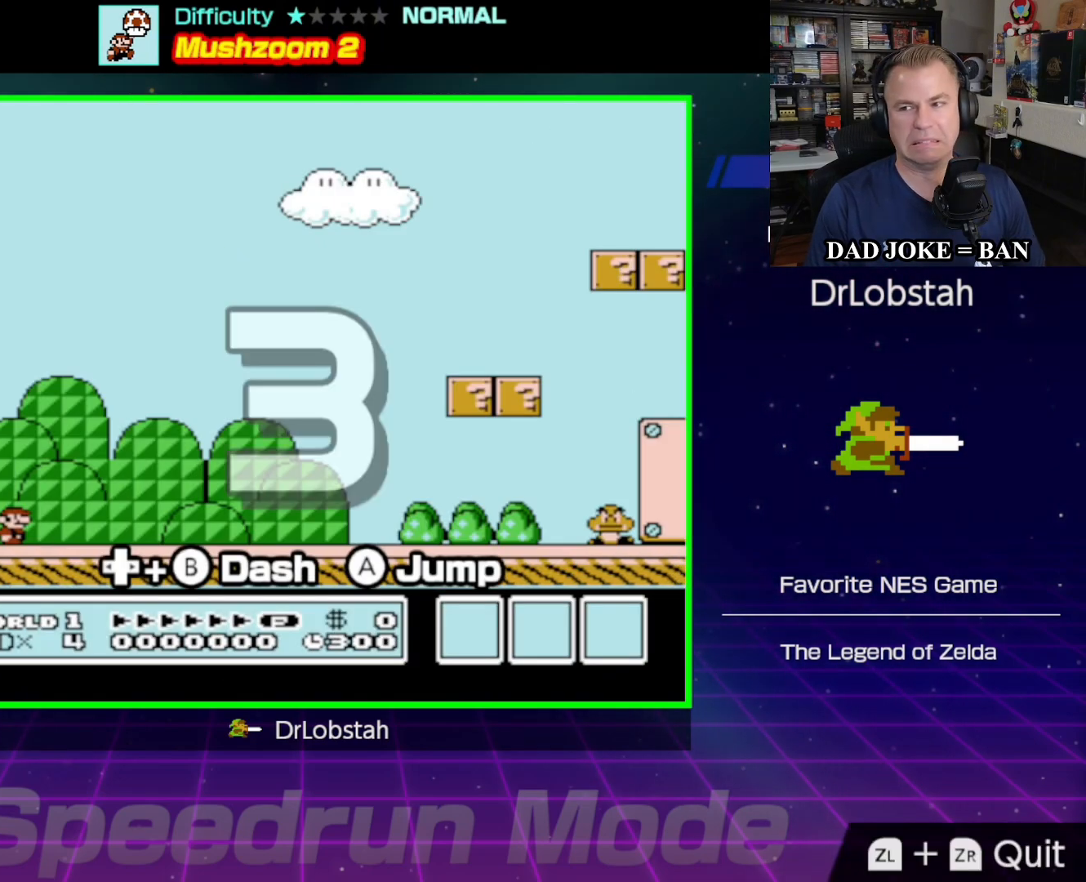
{"buttons": [], "events": []}
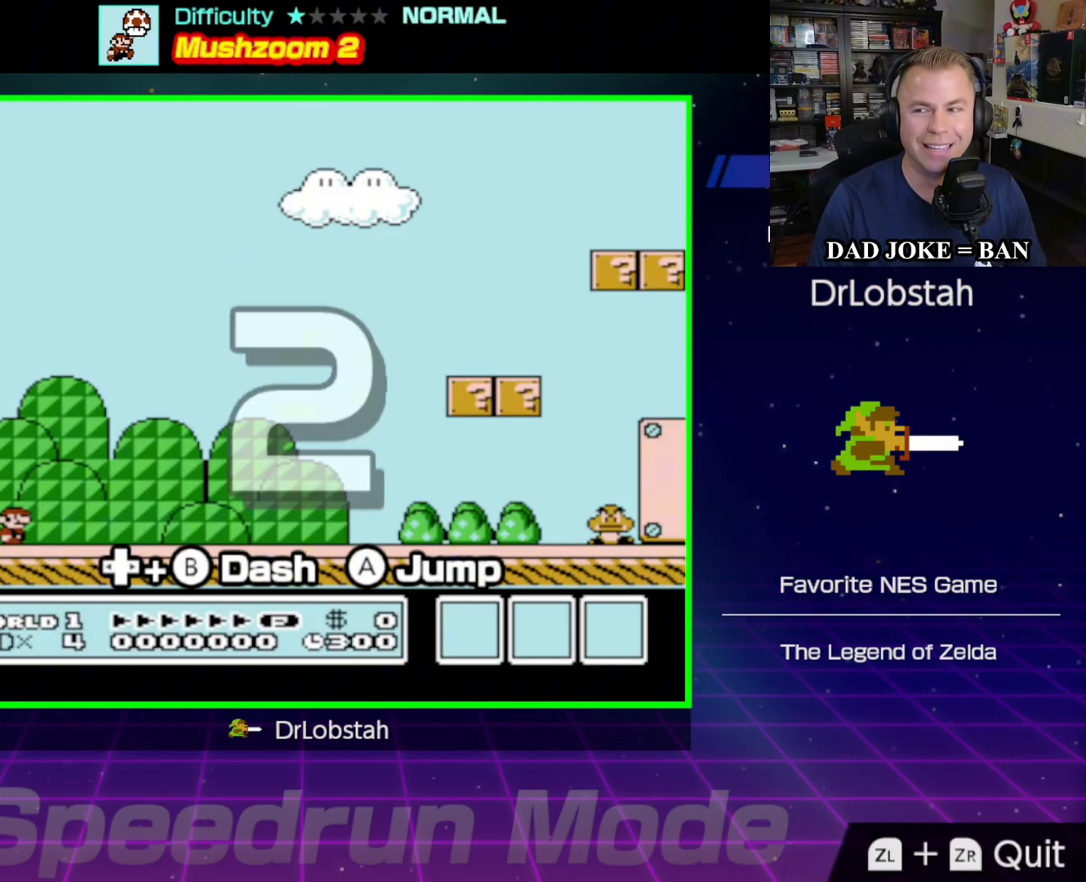
{"buttons": [], "events": []}
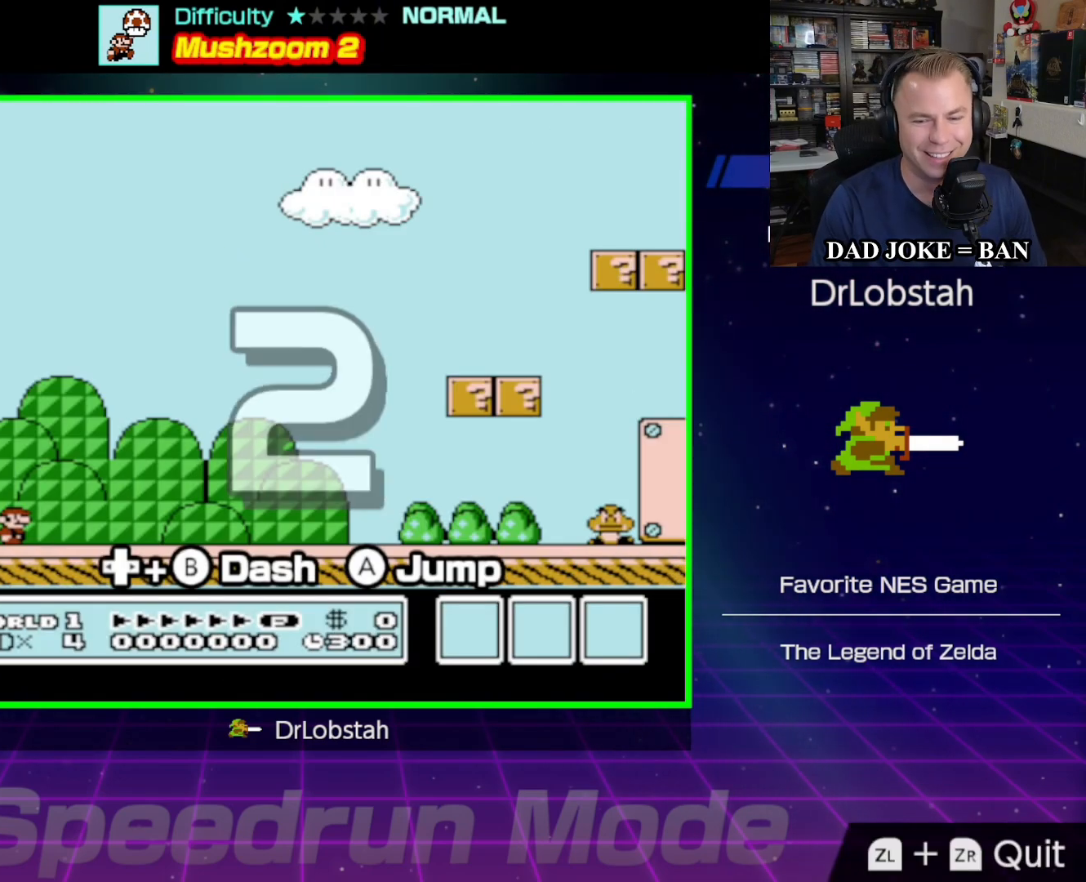
{"buttons": [], "events": []}
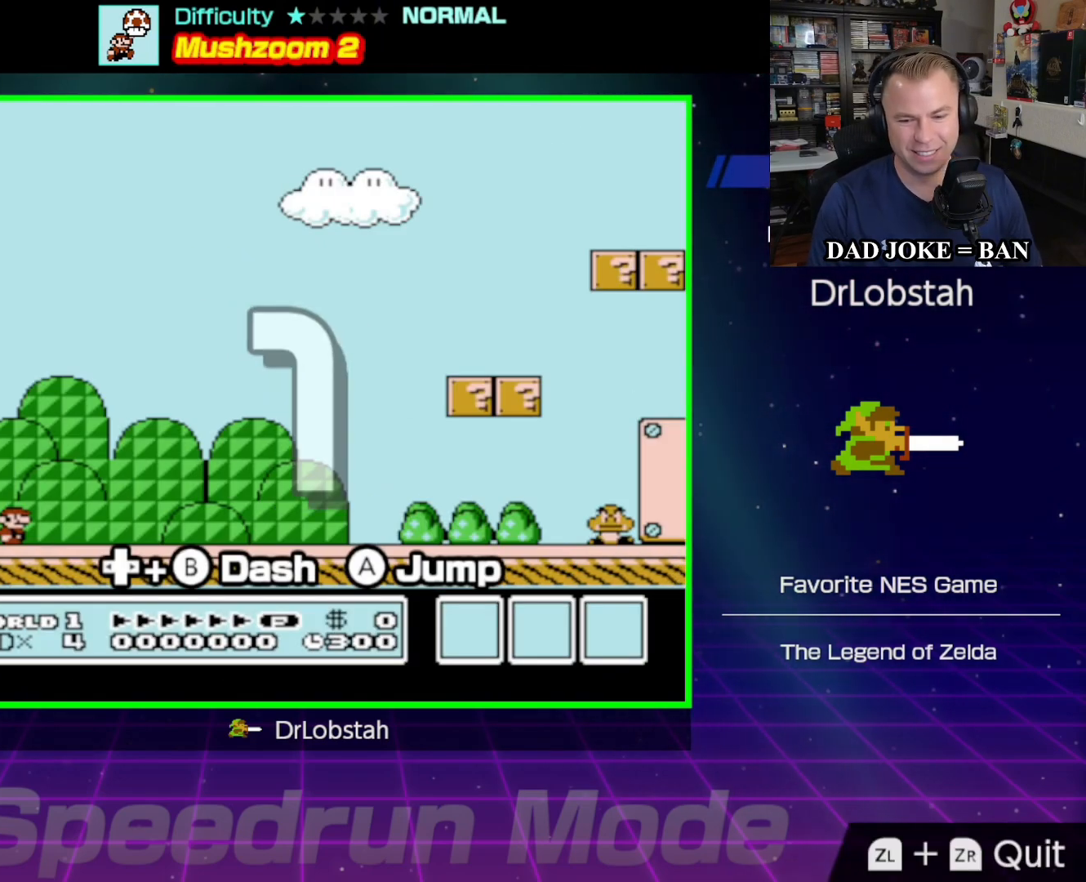
{"buttons": ["B", "DPAD_RIGHT"], "events": [[117, "DPAD_RIGHT", "down"], [283, "B", "down"]]}
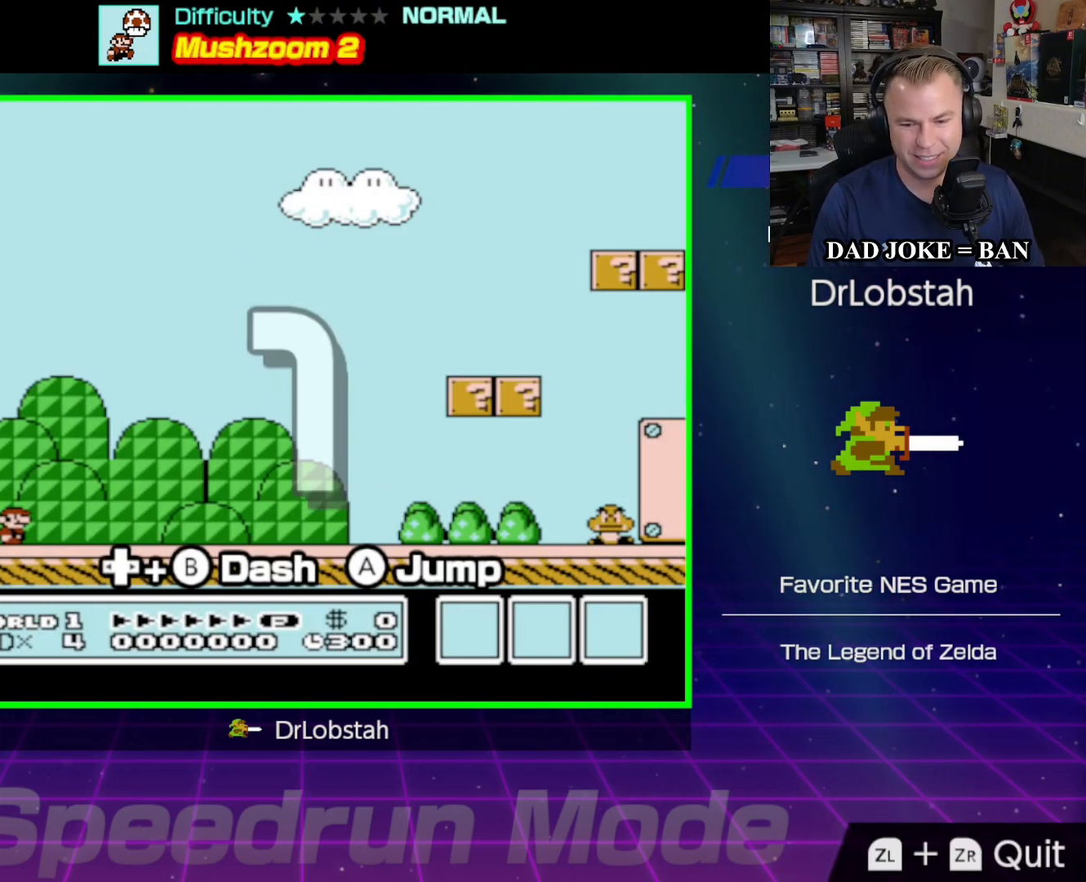
{"buttons": ["B", "DPAD_RIGHT"], "events": []}
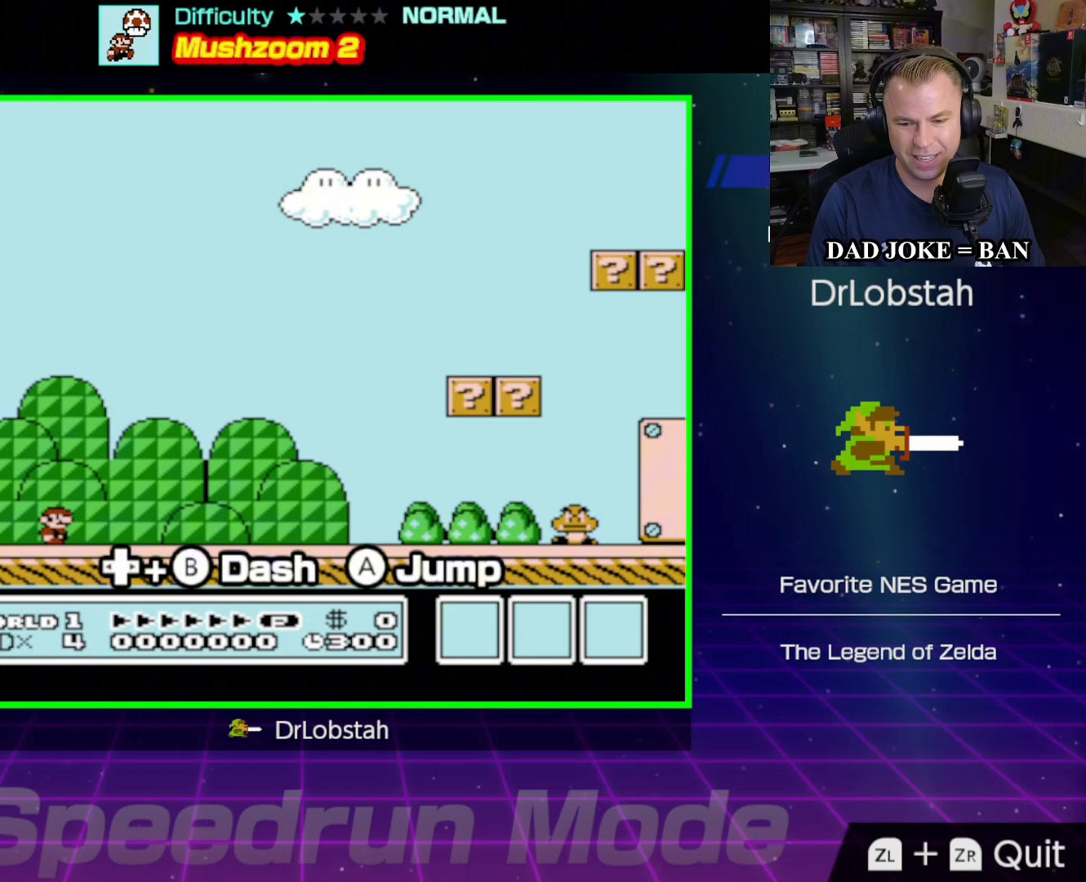
{"buttons": ["B", "DPAD_RIGHT"], "events": []}
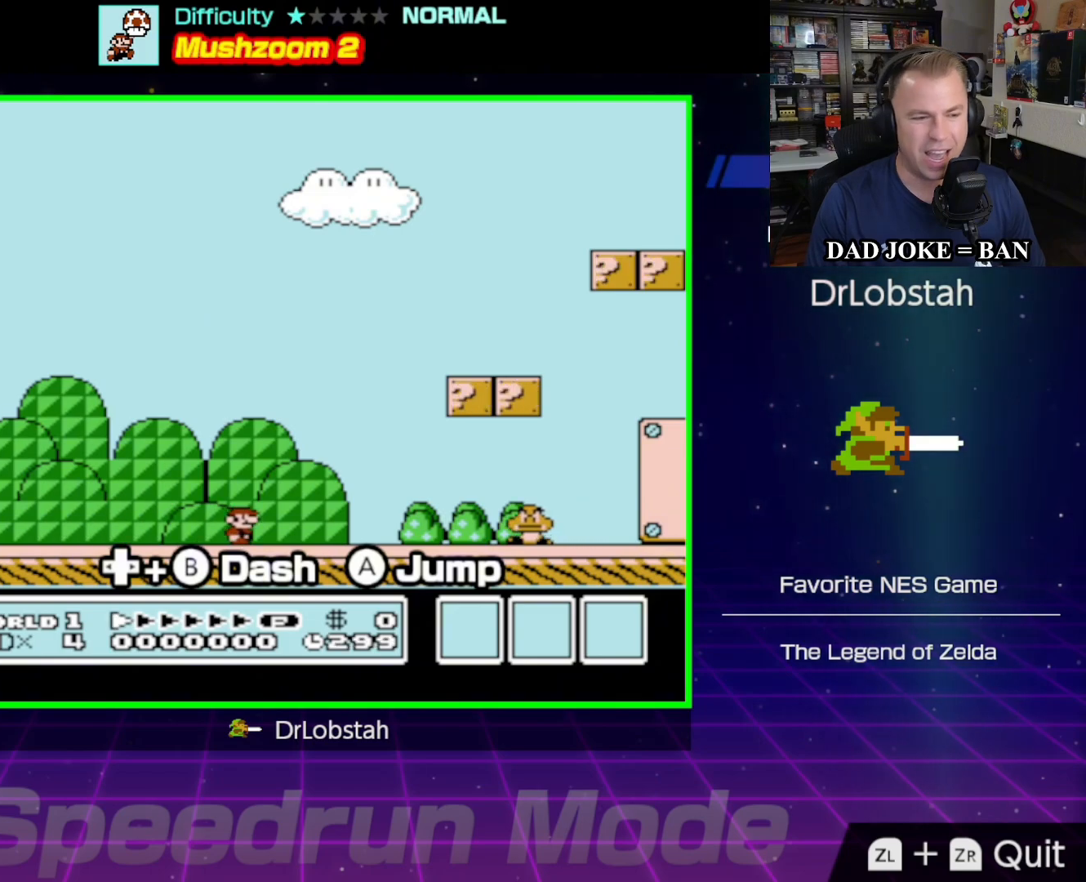
{"buttons": ["A", "B", "DPAD_RIGHT"], "events": [[100, "A", "down"]]}
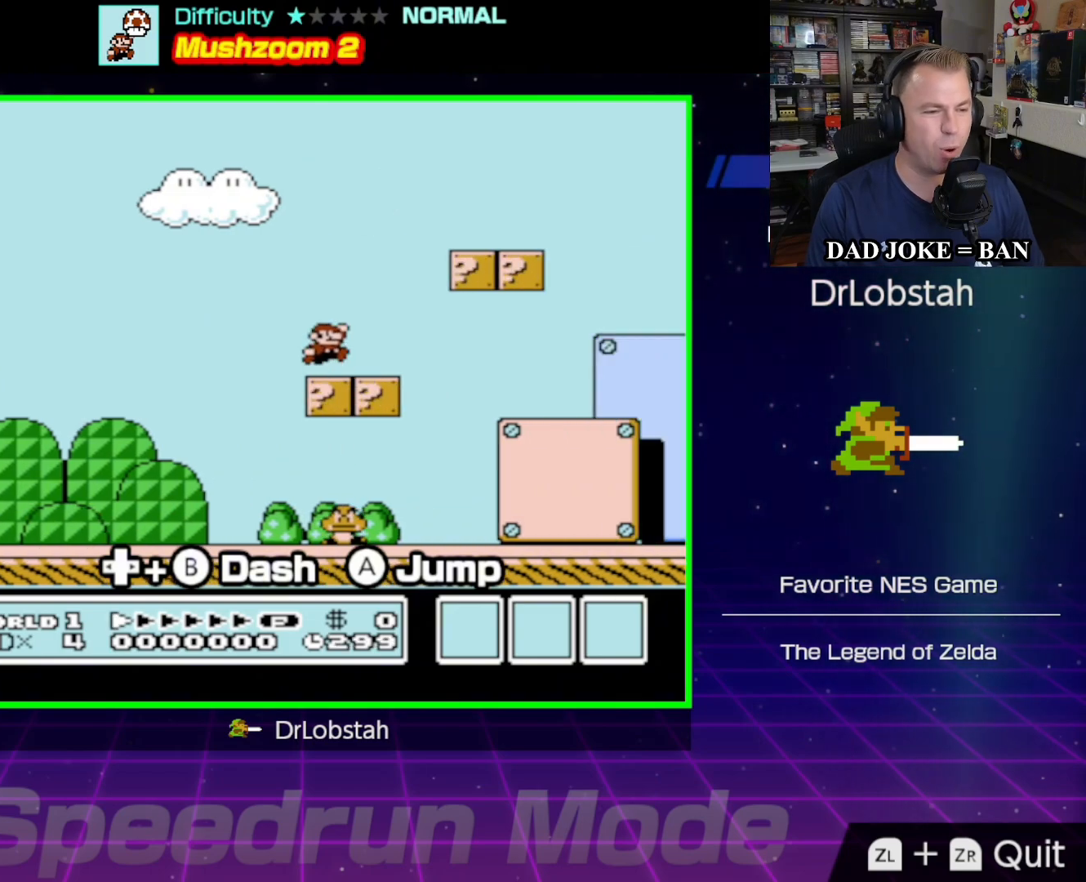
{"buttons": ["DPAD_LEFT"], "events": [[117, "A", "up"], [233, "DPAD_RIGHT", "up"], [300, "DPAD_LEFT", "down"], [400, "B", "up"]]}
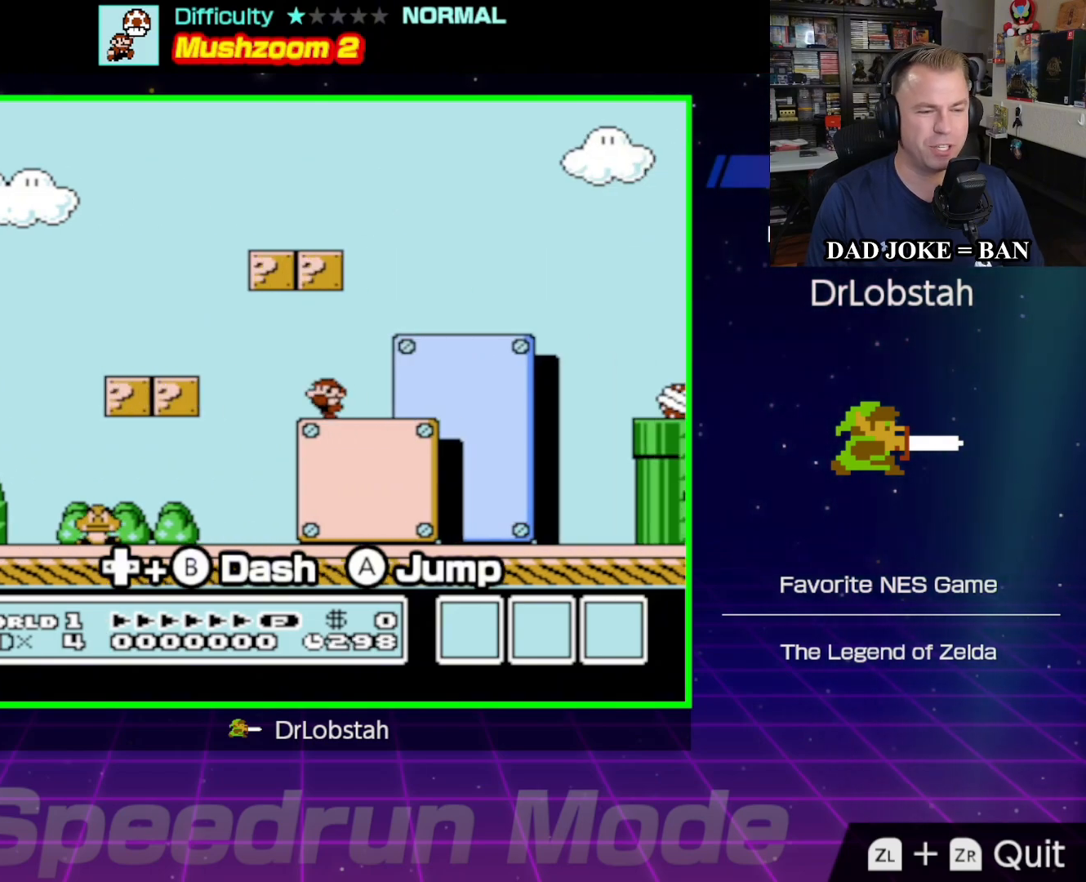
{"buttons": ["DPAD_RIGHT"], "events": [[150, "A", "down"], [233, "DPAD_LEFT", "up"], [333, "DPAD_RIGHT", "down"], [383, "A", "up"]]}
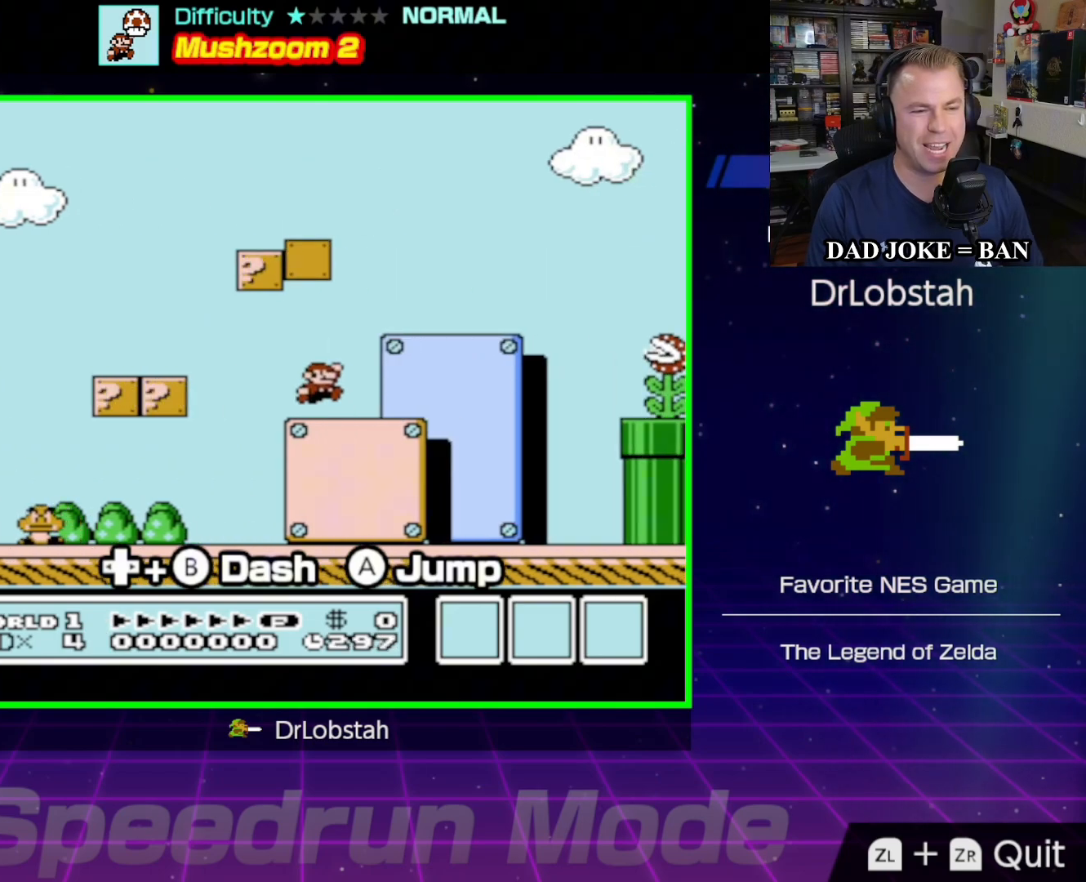
{"buttons": ["A", "B", "DPAD_LEFT"], "events": [[33, "B", "down"], [150, "DPAD_RIGHT", "up"], [150, "DPAD_UP", "down"], [167, "DPAD_LEFT", "down"], [167, "DPAD_UP", "up"], [183, "A", "down"]]}
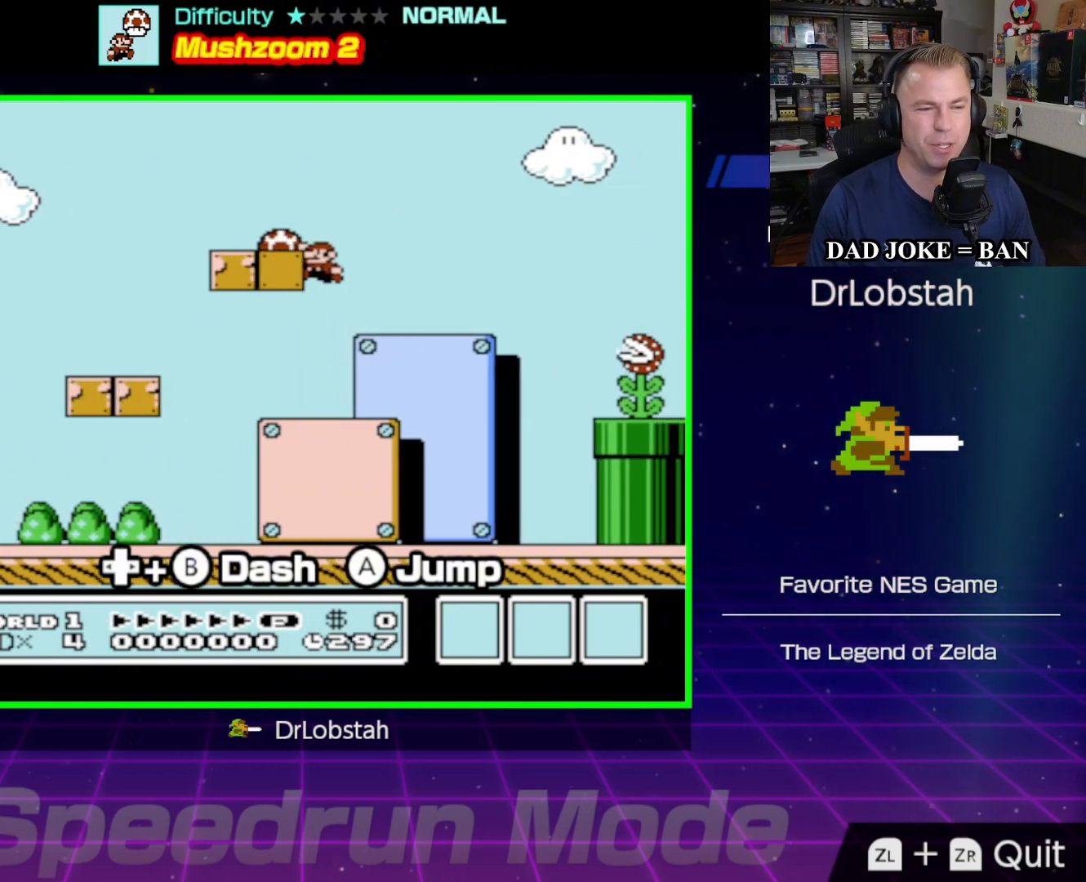
{"buttons": ["B"], "events": [[200, "A", "up"], [317, "DPAD_LEFT", "up"]]}
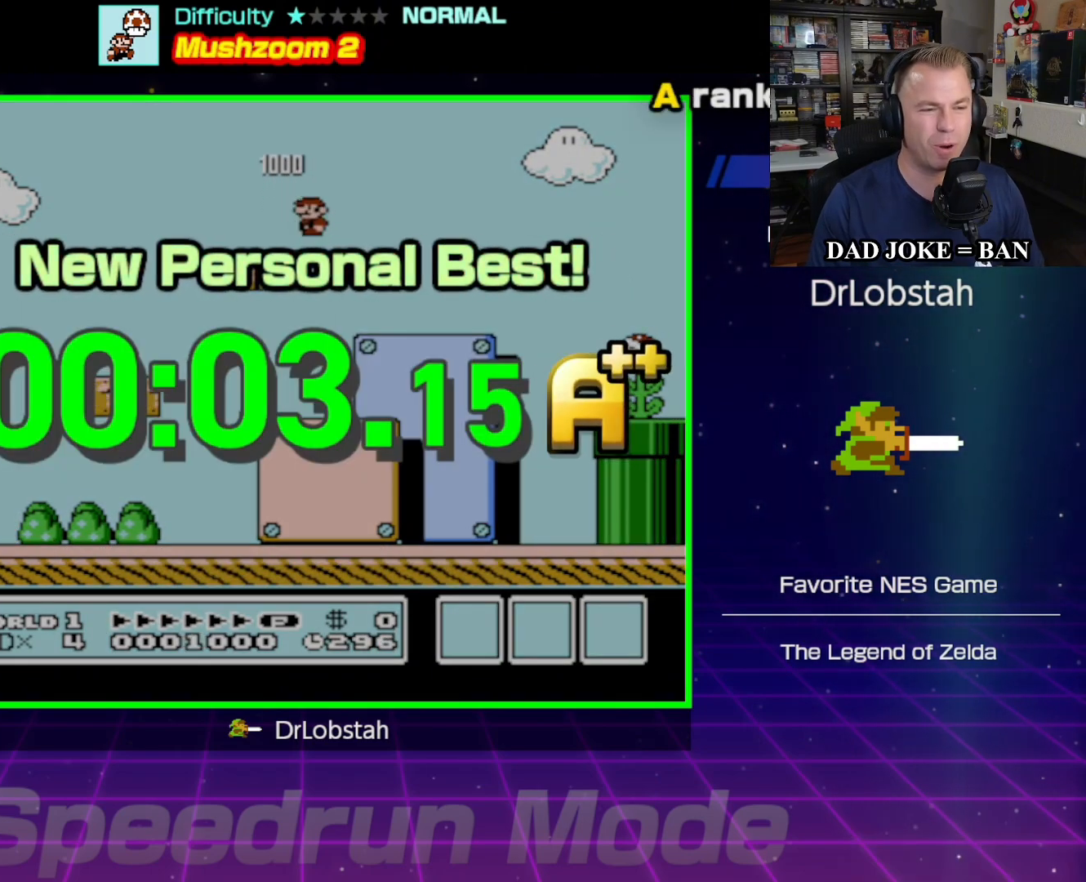
{"buttons": [], "events": [[17, "B", "up"]]}
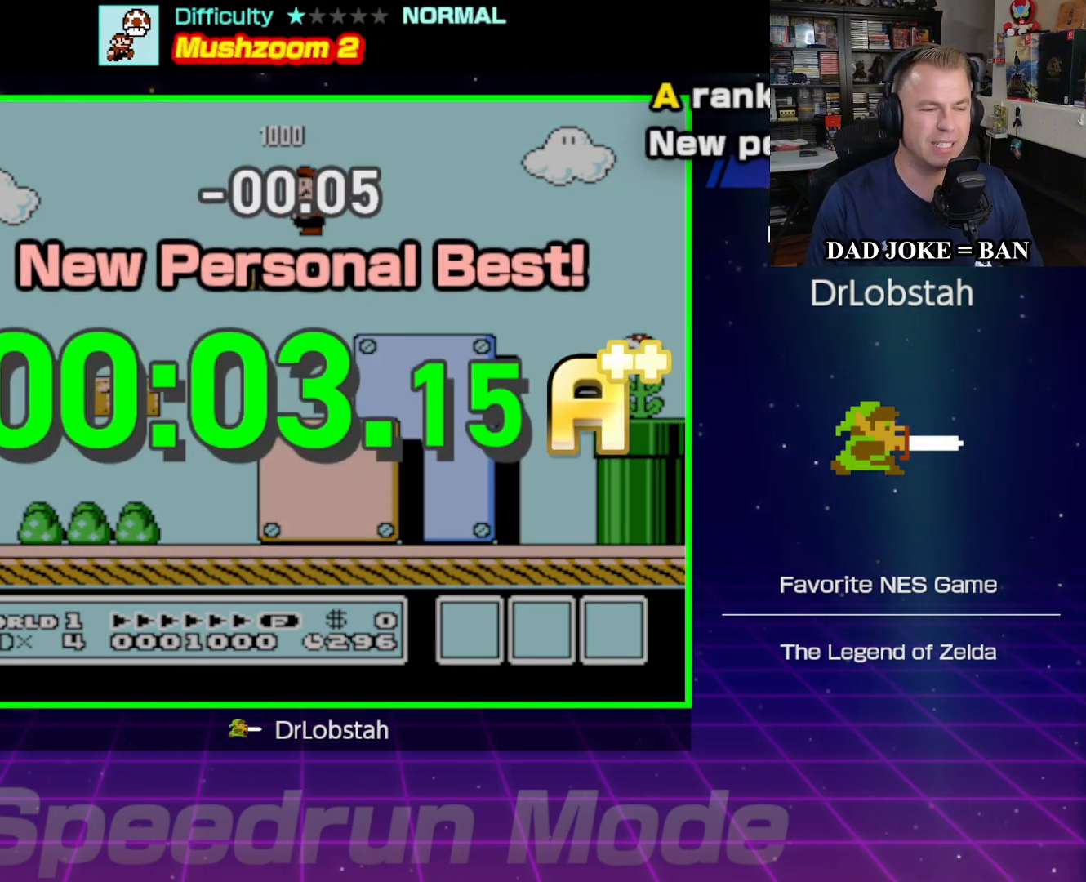
{"buttons": [], "events": [[217, "A", "down"], [333, "A", "up"]]}
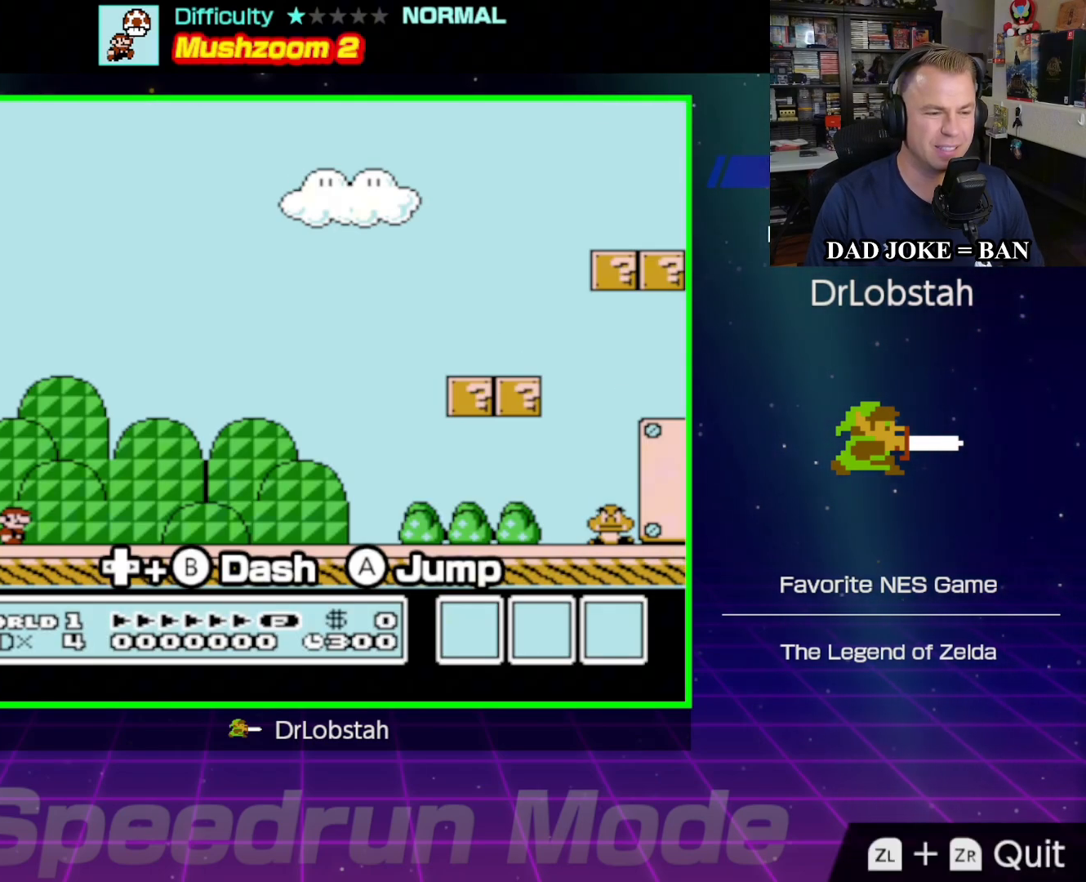
{"buttons": ["B", "DPAD_RIGHT"], "events": [[317, "B", "down"], [333, "DPAD_RIGHT", "down"]]}
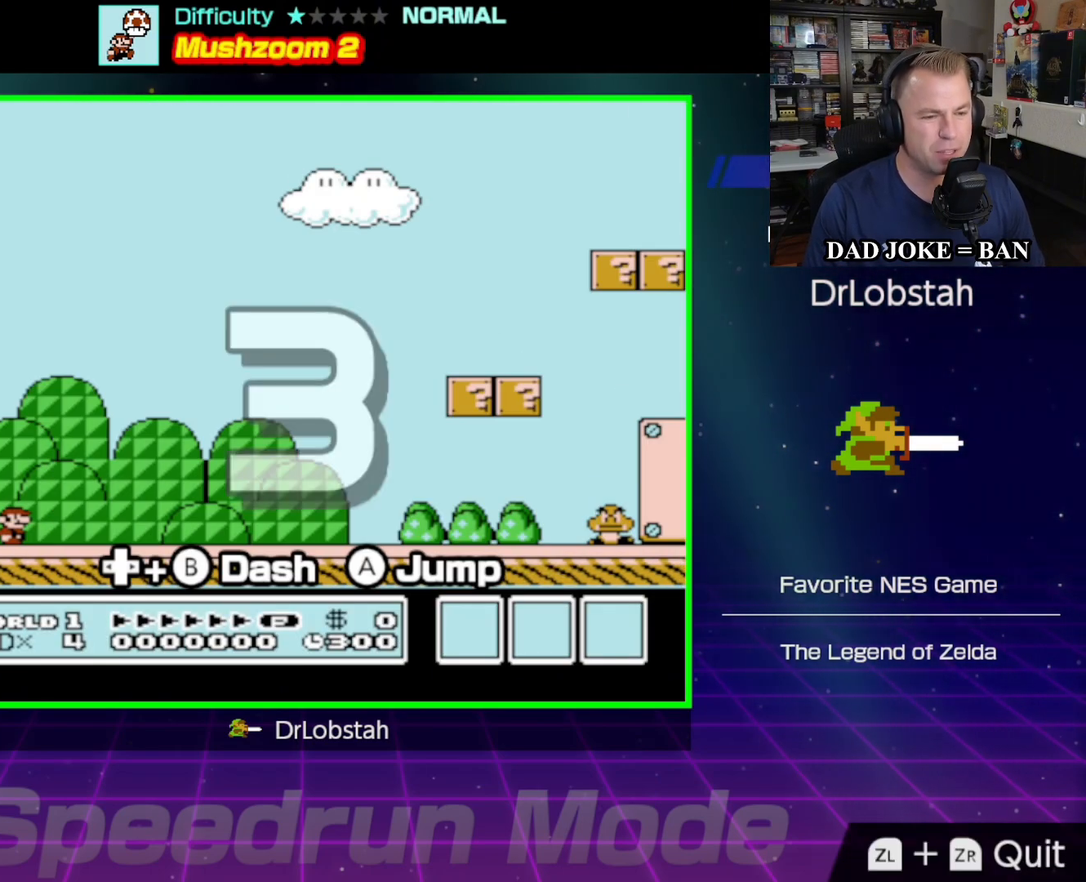
{"buttons": ["B", "DPAD_RIGHT"], "events": [[100, "DPAD_RIGHT", "up"], [333, "DPAD_RIGHT", "down"]]}
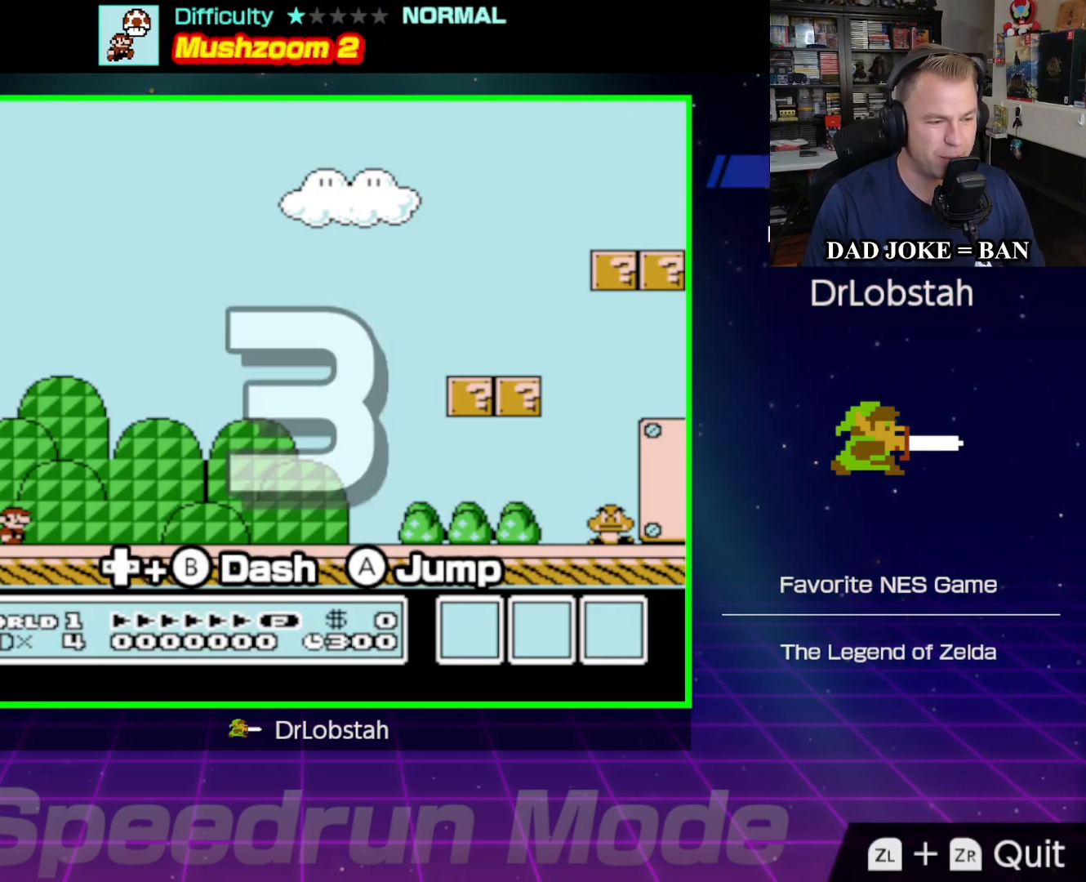
{"buttons": ["B", "DPAD_RIGHT"], "events": []}
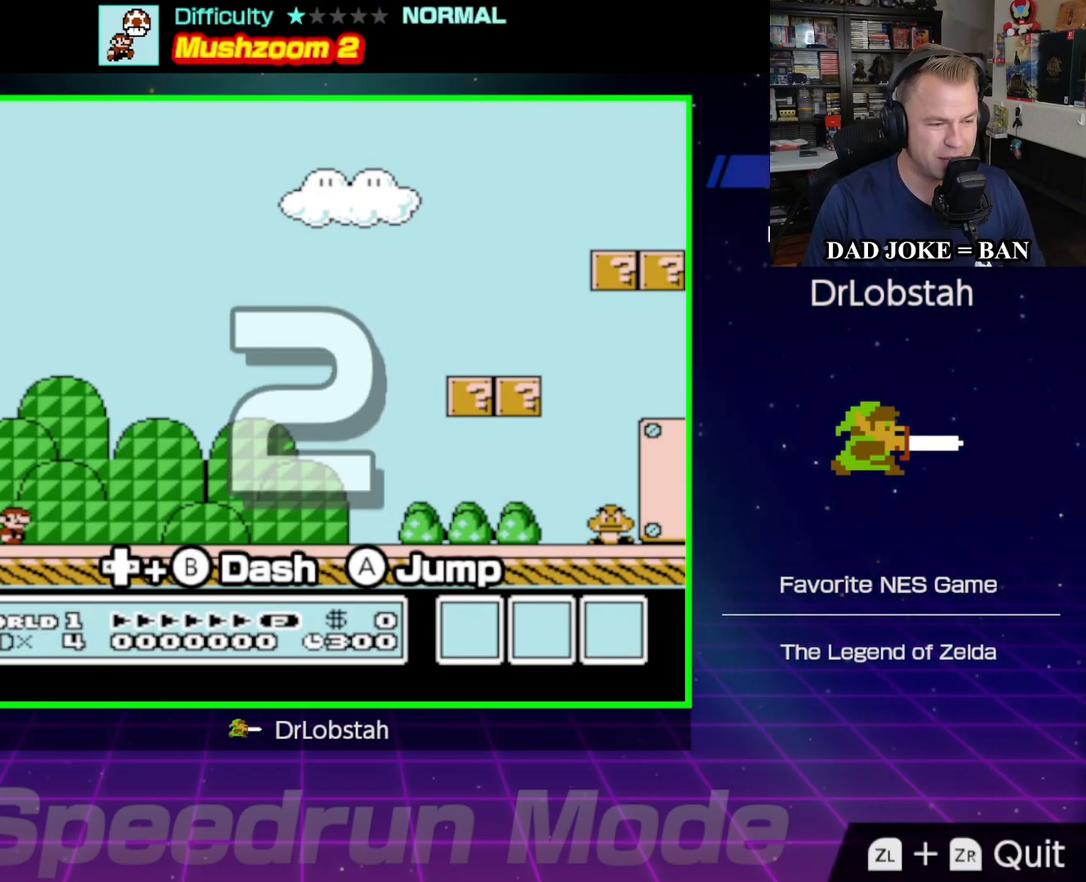
{"buttons": ["B", "DPAD_RIGHT"], "events": []}
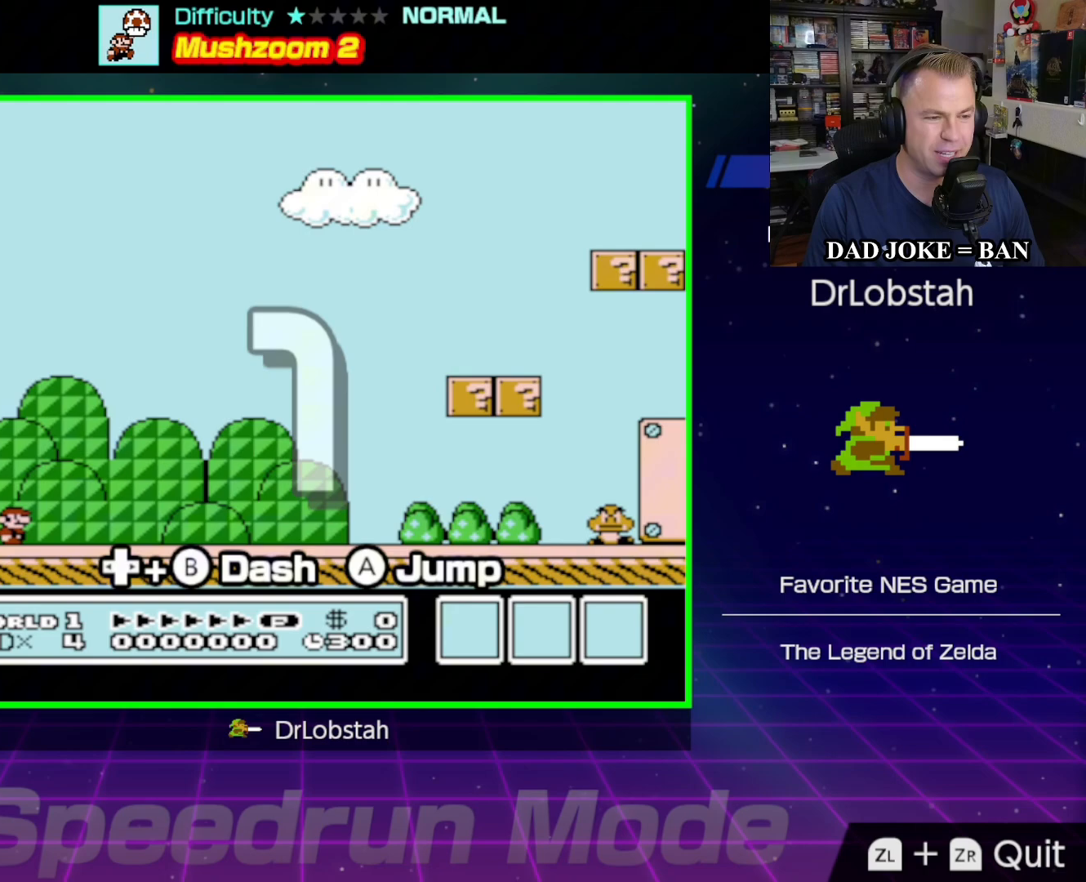
{"buttons": ["B", "DPAD_RIGHT"], "events": []}
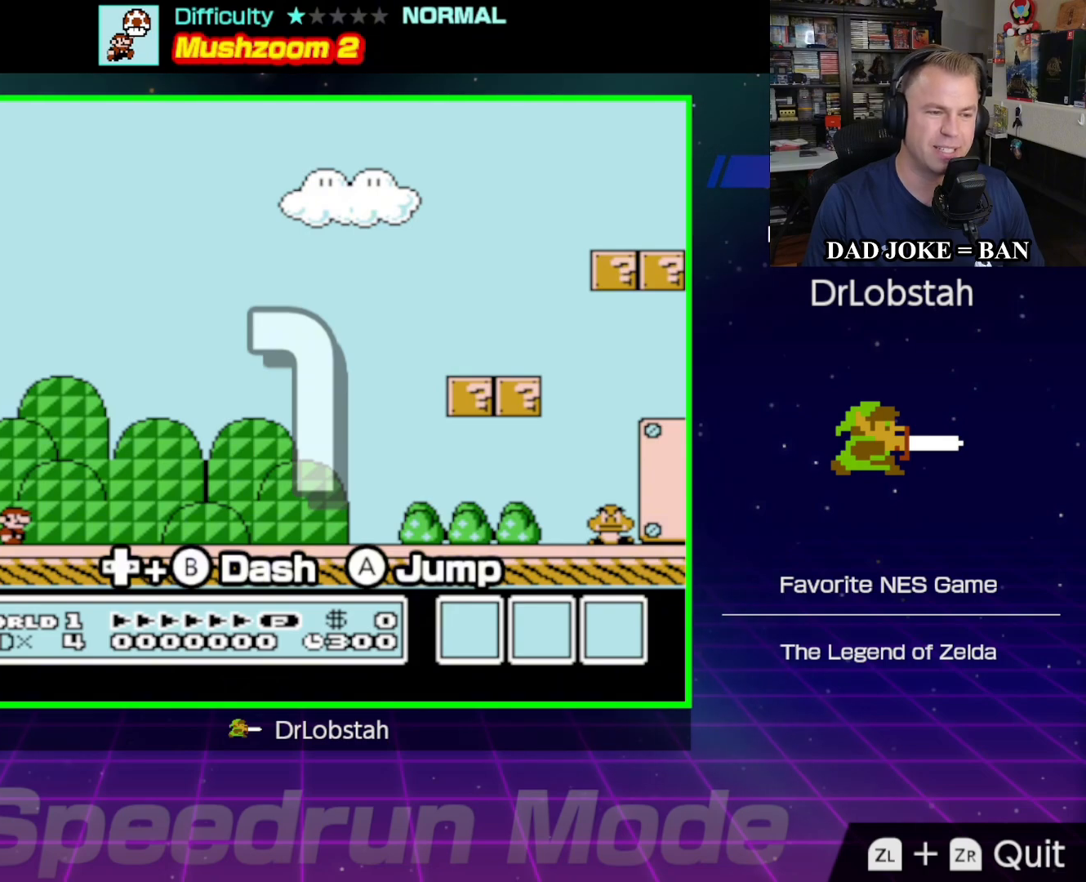
{"buttons": ["B", "DPAD_RIGHT"], "events": []}
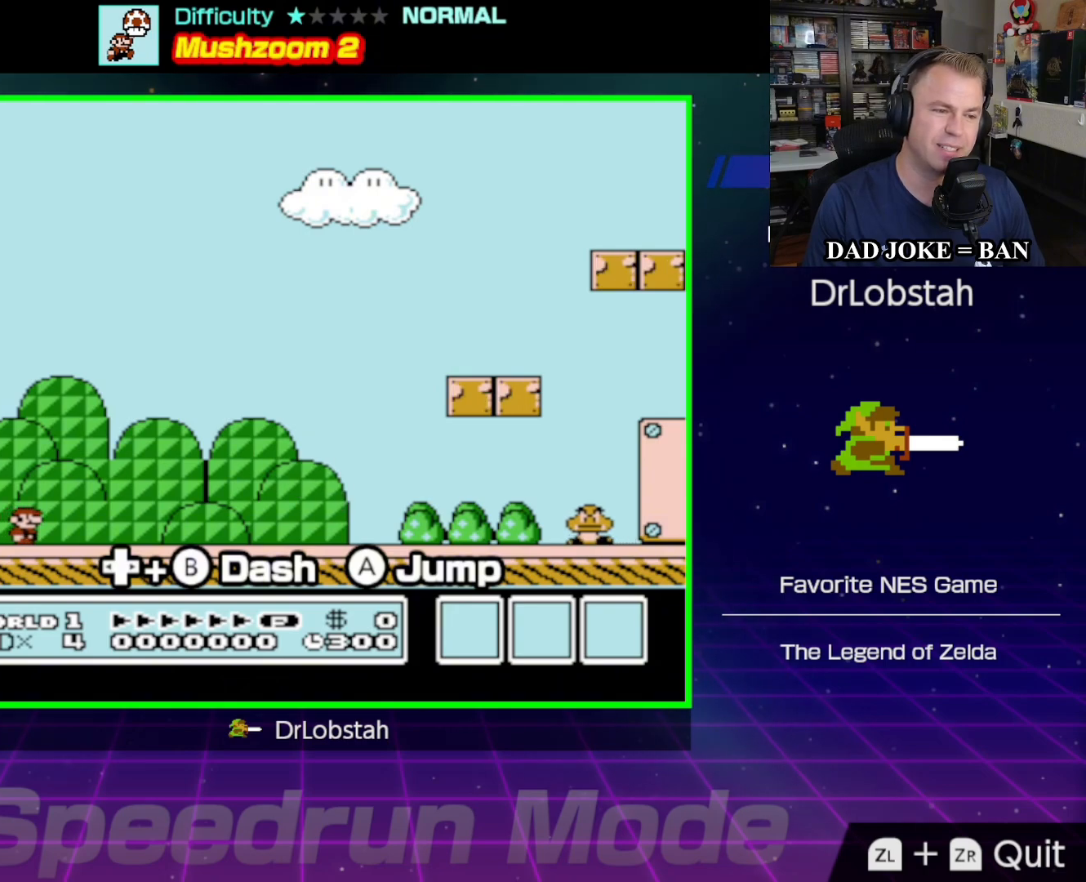
{"buttons": ["B", "DPAD_RIGHT"], "events": []}
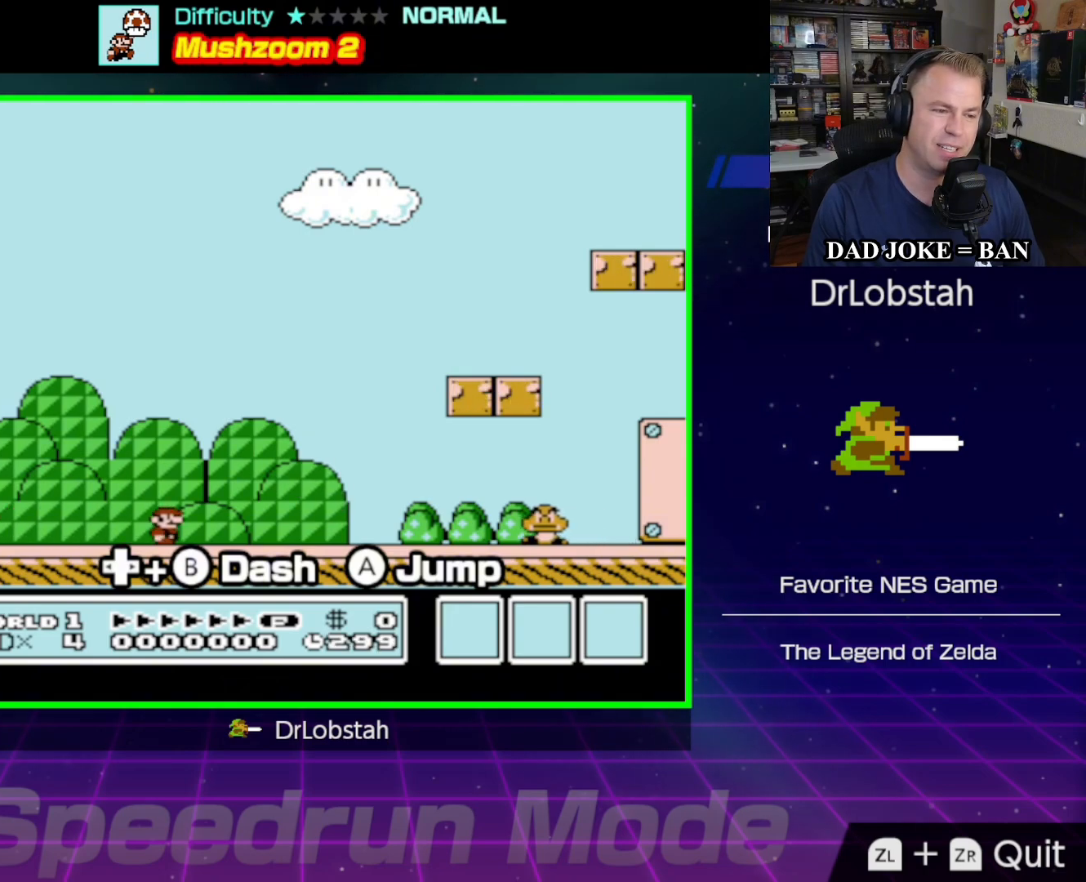
{"buttons": ["B", "DPAD_RIGHT"], "events": [[50, "A", "down"], [367, "A", "up"]]}
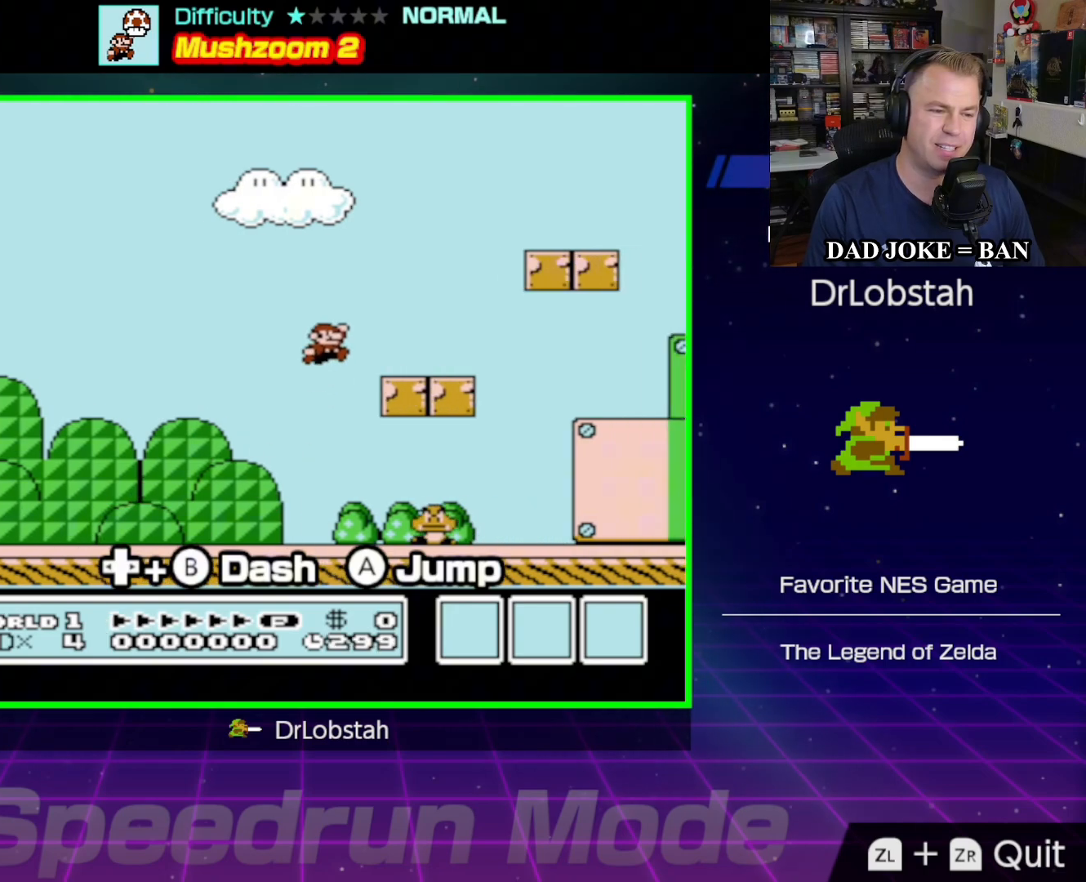
{"buttons": ["B", "DPAD_LEFT"], "events": [[417, "DPAD_RIGHT", "up"], [483, "DPAD_LEFT", "down"]]}
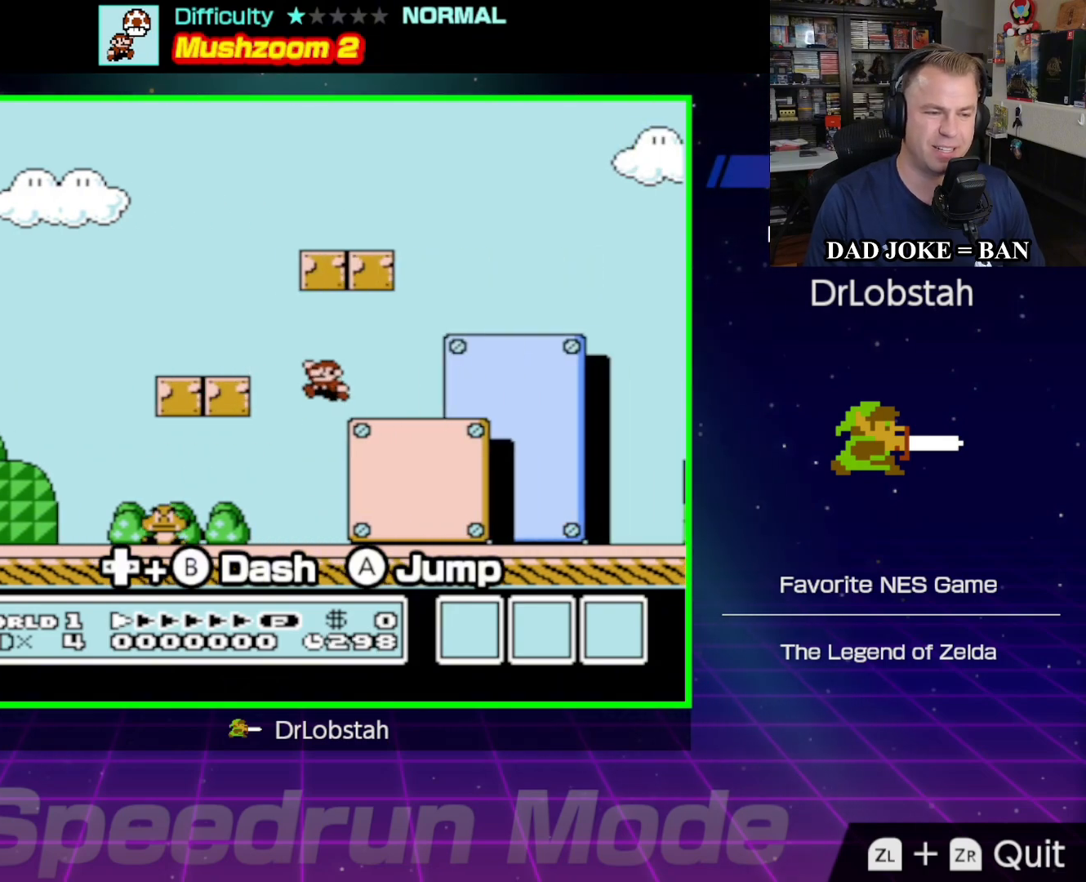
{"buttons": ["B", "DPAD_RIGHT"], "events": [[200, "A", "down"], [400, "DPAD_LEFT", "up"], [450, "A", "up"], [467, "DPAD_RIGHT", "down"]]}
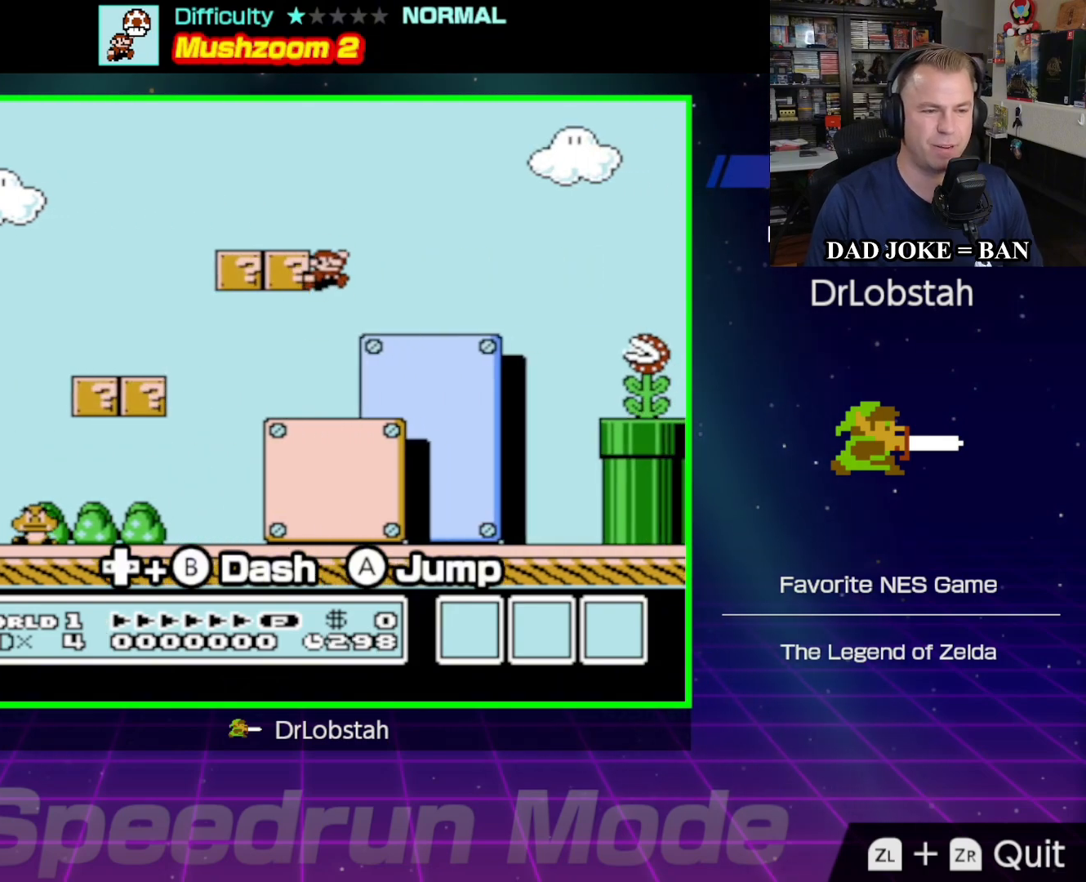
{"buttons": ["B", "DPAD_LEFT"], "events": [[200, "DPAD_RIGHT", "up"], [200, "DPAD_UP", "down"], [217, "DPAD_LEFT", "down"], [217, "DPAD_UP", "up"]]}
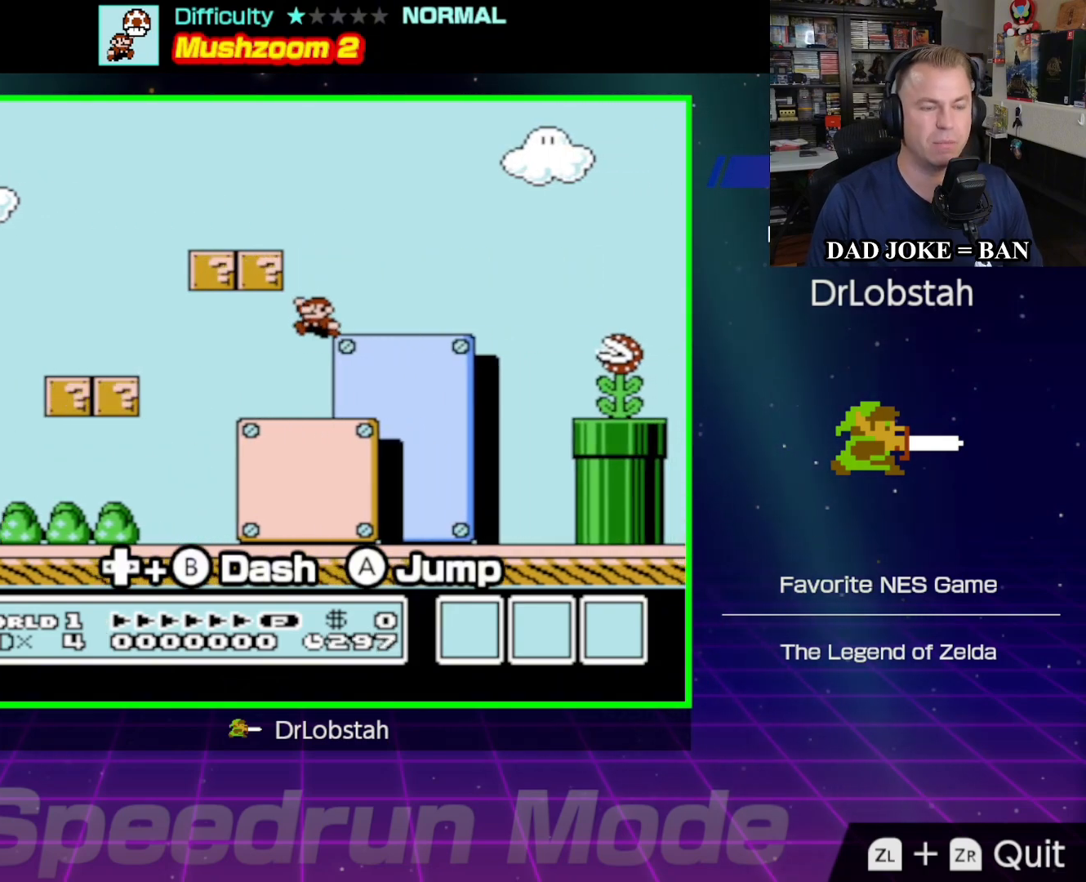
{"buttons": [], "events": [[133, "DPAD_LEFT", "up"], [267, "DPAD_RIGHT", "down"], [400, "B", "up"], [417, "DPAD_RIGHT", "up"]]}